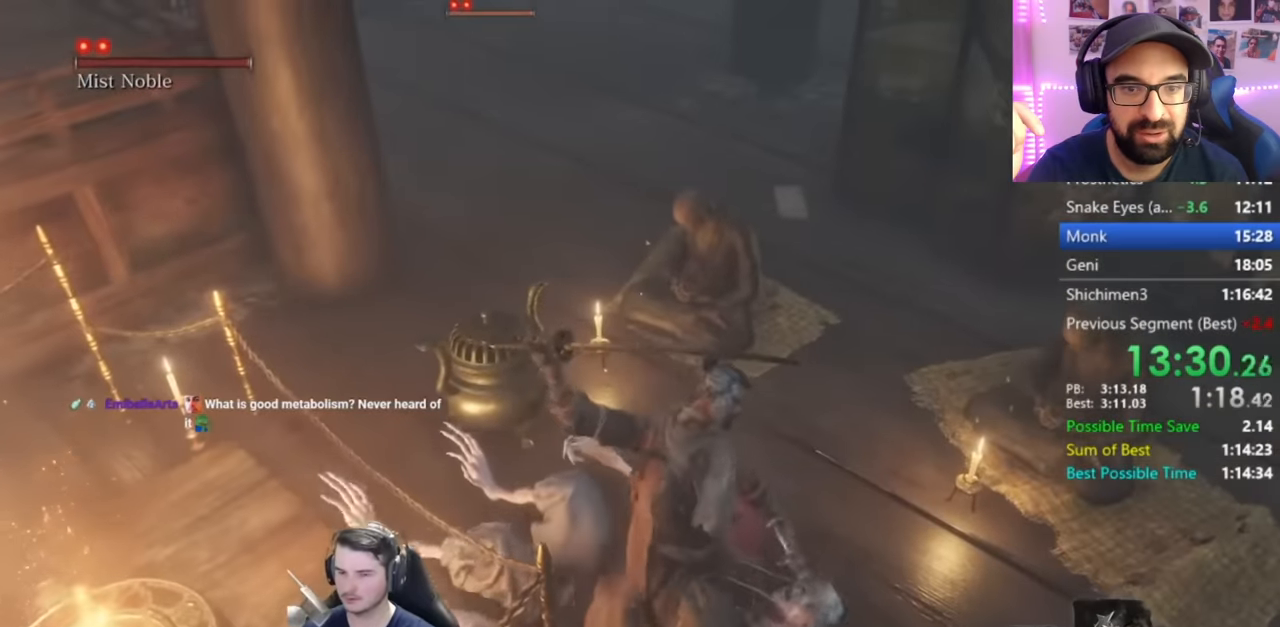
Gameplay with a controller (Xbox layout); each line is a JSON object with the inputs held at the frame after it. "events" lists button and stick changes between this image and that frame as [ms after this image, input, new state], when the widget could be followed in between.
{"buttons": [], "left_stick": "up-left", "right_stick": "center"}
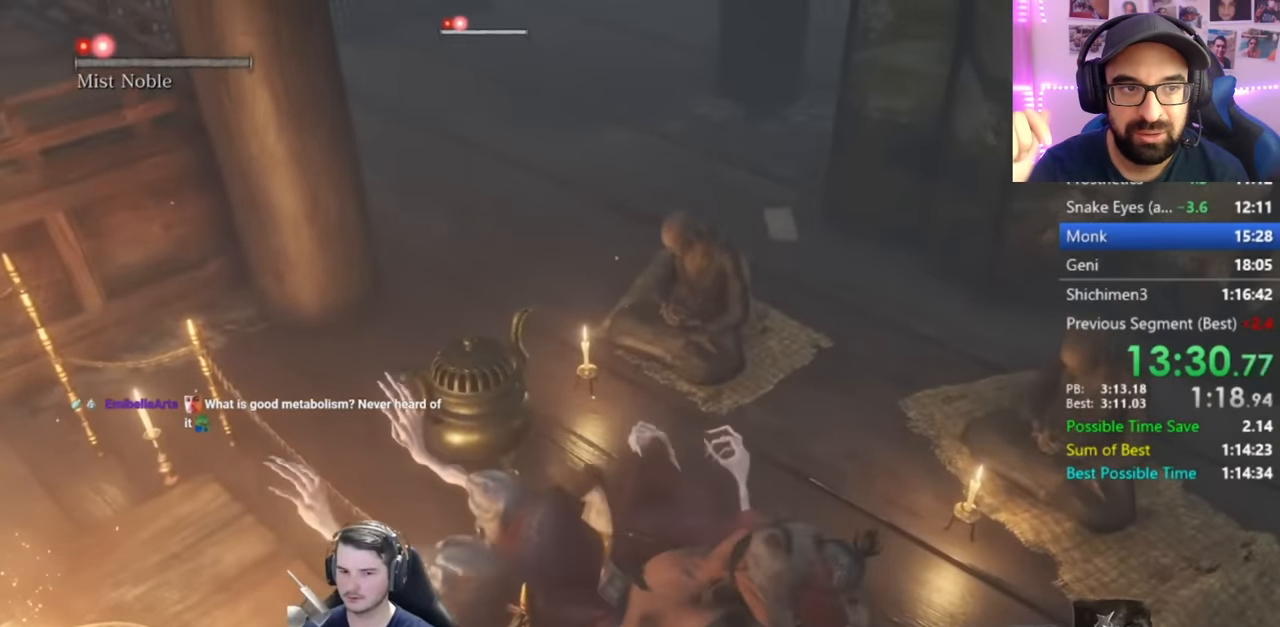
{"buttons": [], "left_stick": "up-left", "right_stick": "center", "events": []}
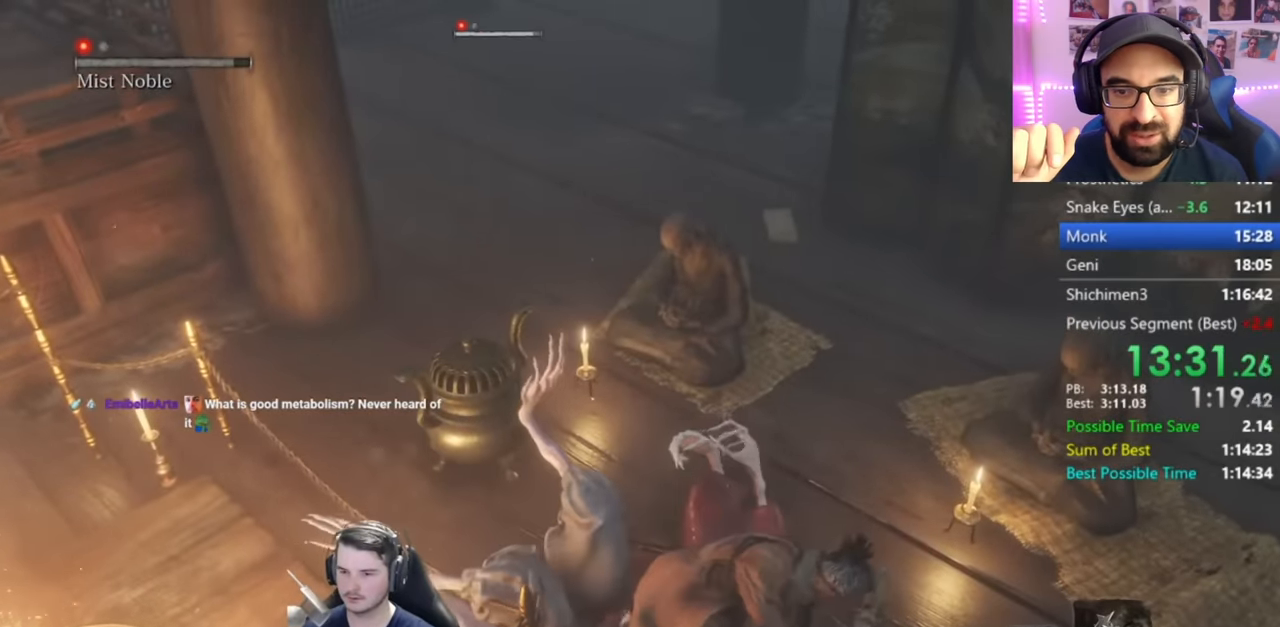
{"buttons": [], "left_stick": "up-left", "right_stick": "center", "events": []}
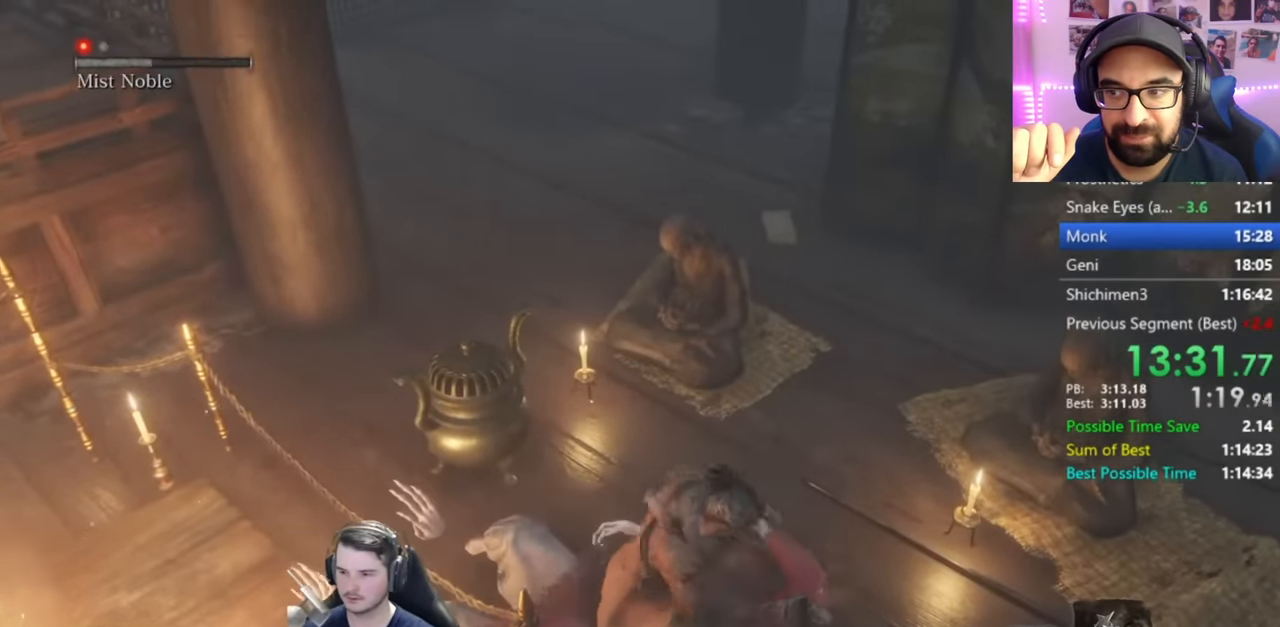
{"buttons": [], "left_stick": "up-left", "right_stick": "center", "events": []}
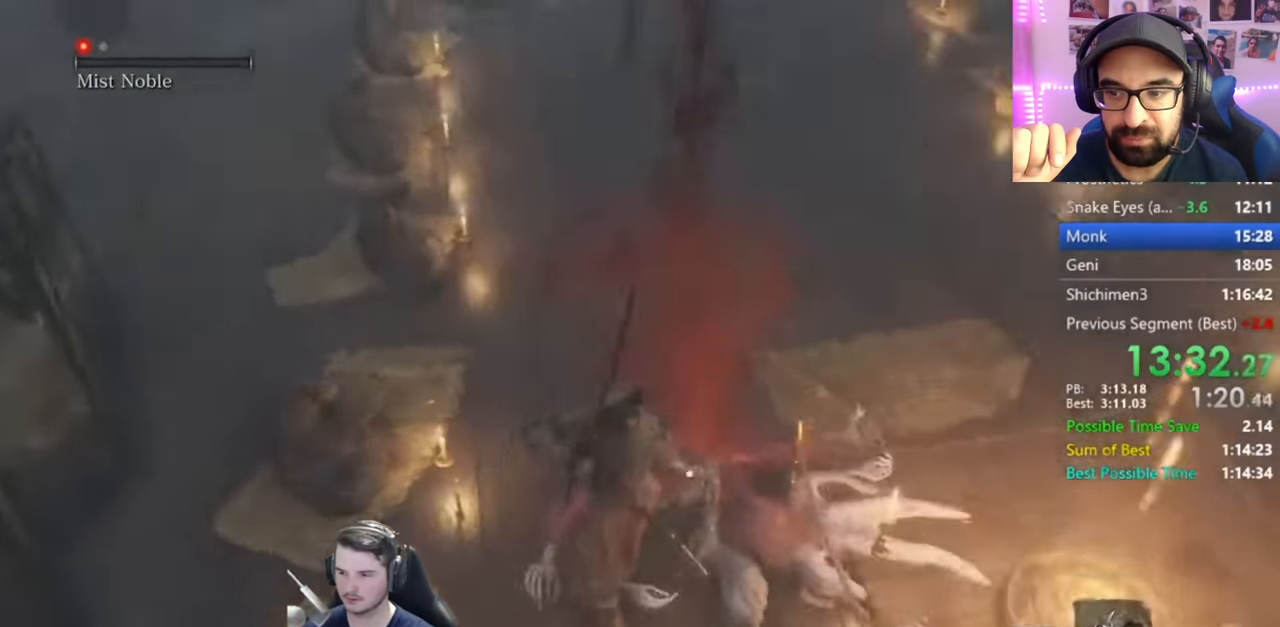
{"buttons": [], "left_stick": "center", "right_stick": "center", "events": [[284, "R1", "down"], [317, "left_stick", "center"], [417, "R1", "up"]]}
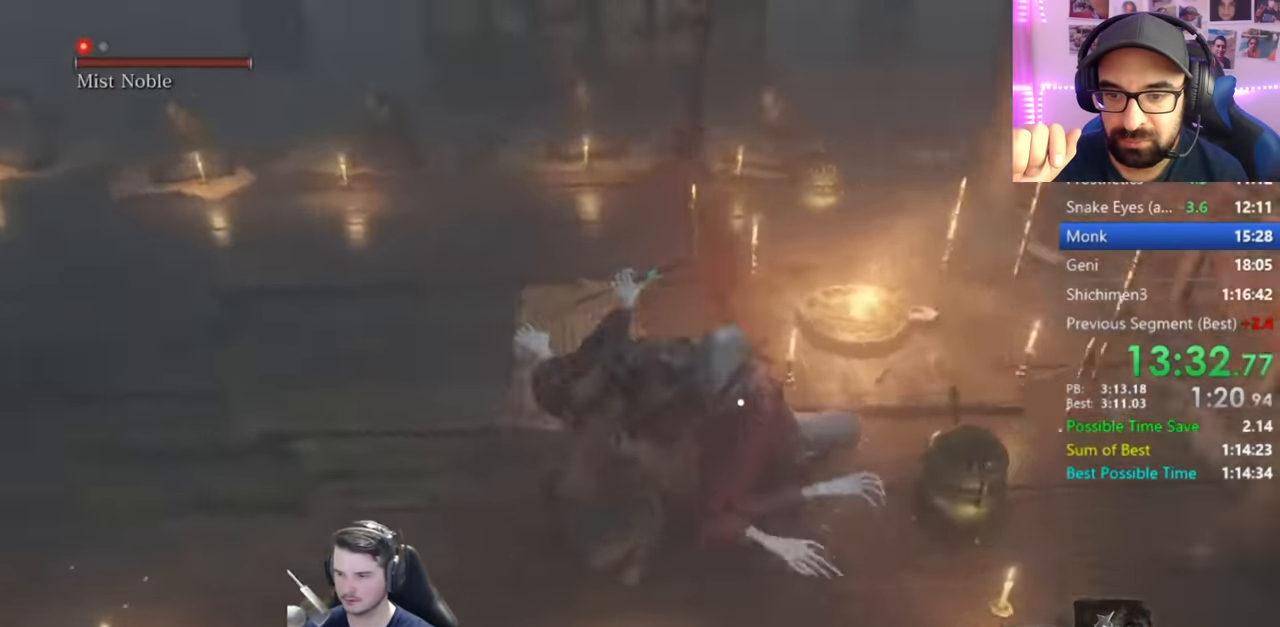
{"buttons": [], "left_stick": "center", "right_stick": "center", "events": [[250, "R1", "down"], [333, "R1", "up"], [417, "R1", "down"], [483, "R1", "up"]]}
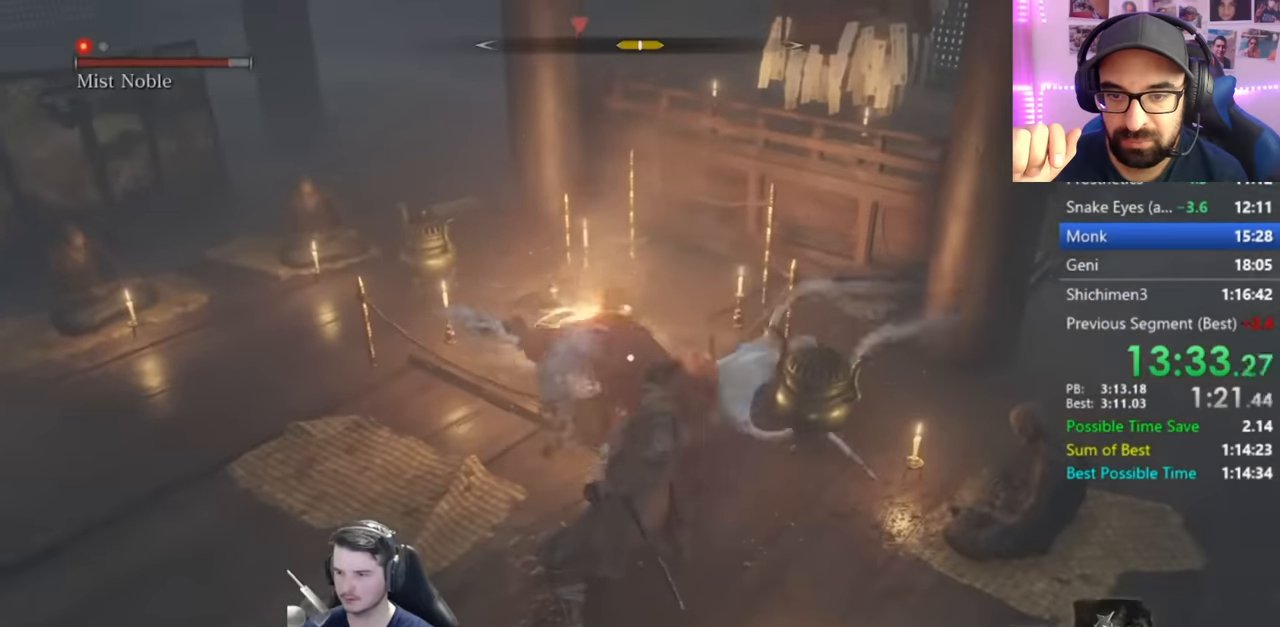
{"buttons": [], "left_stick": "center", "right_stick": "center", "events": [[384, "R1", "down"], [450, "R1", "up"]]}
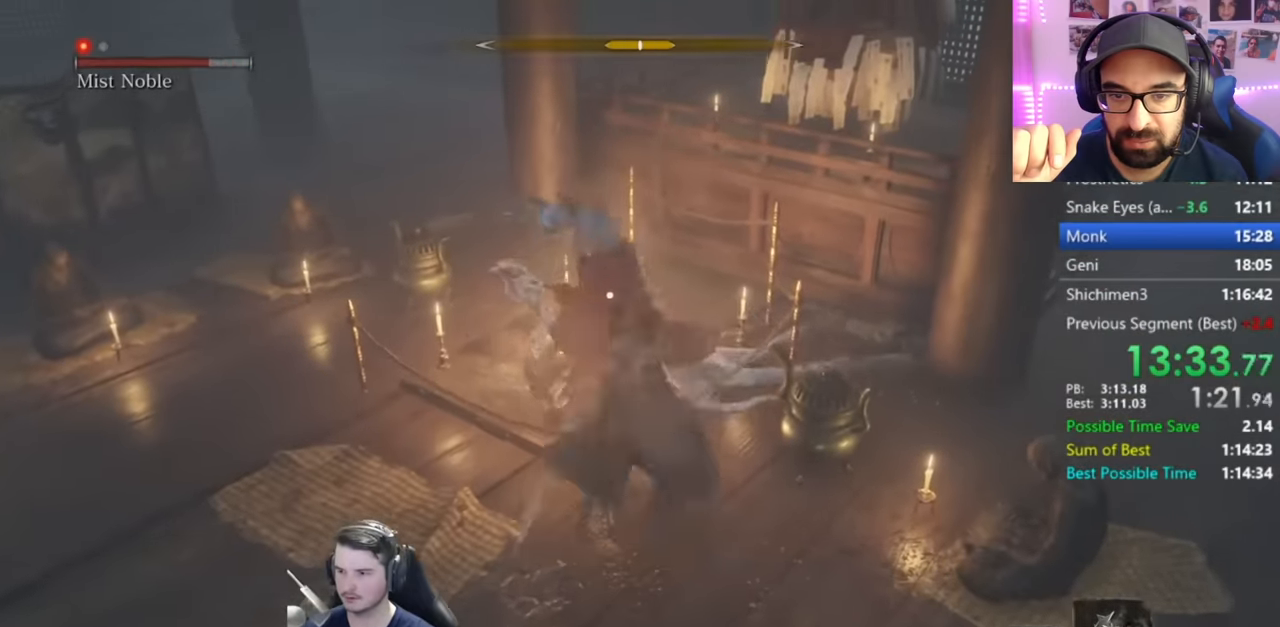
{"buttons": ["R1"], "left_stick": "center", "right_stick": "center", "events": [[50, "R1", "down"], [133, "R1", "up"], [233, "R1", "down"], [317, "R1", "up"], [367, "DPAD_LEFT", "down"], [433, "DPAD_LEFT", "up"], [433, "R1", "down"]]}
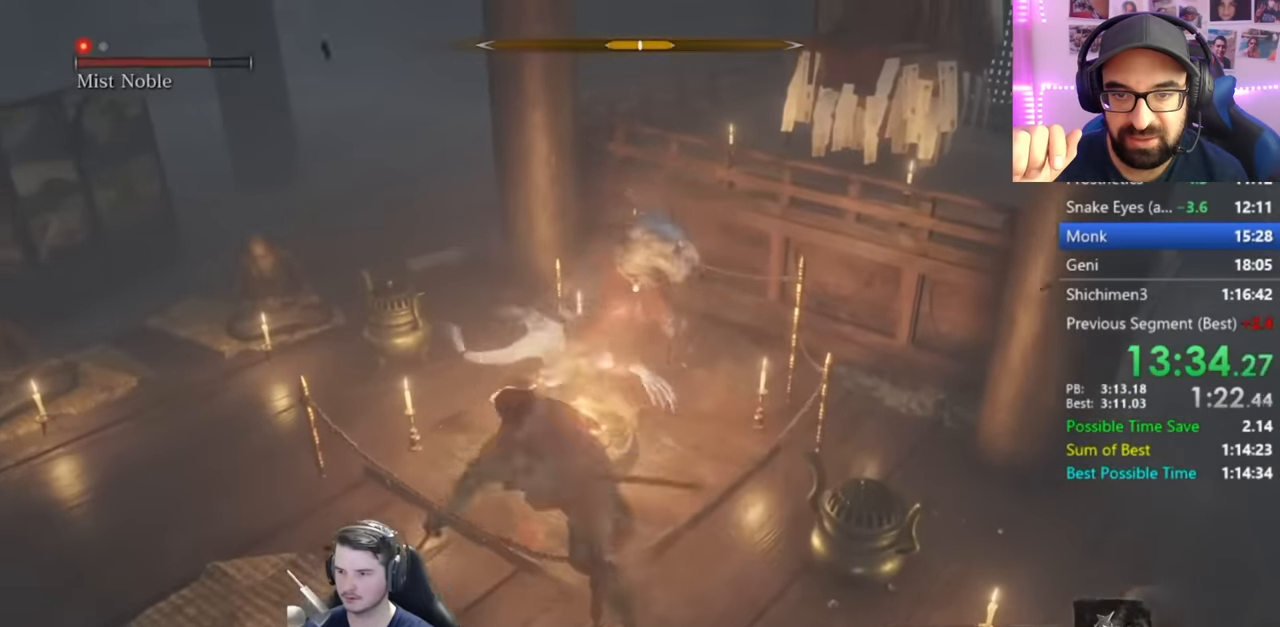
{"buttons": ["R1"], "left_stick": "center", "right_stick": "center", "events": [[17, "DPAD_LEFT", "down"], [17, "R1", "up"], [100, "R1", "down"], [150, "DPAD_LEFT", "up"], [184, "R1", "up"], [267, "R1", "down"], [350, "R1", "up"], [450, "R1", "down"]]}
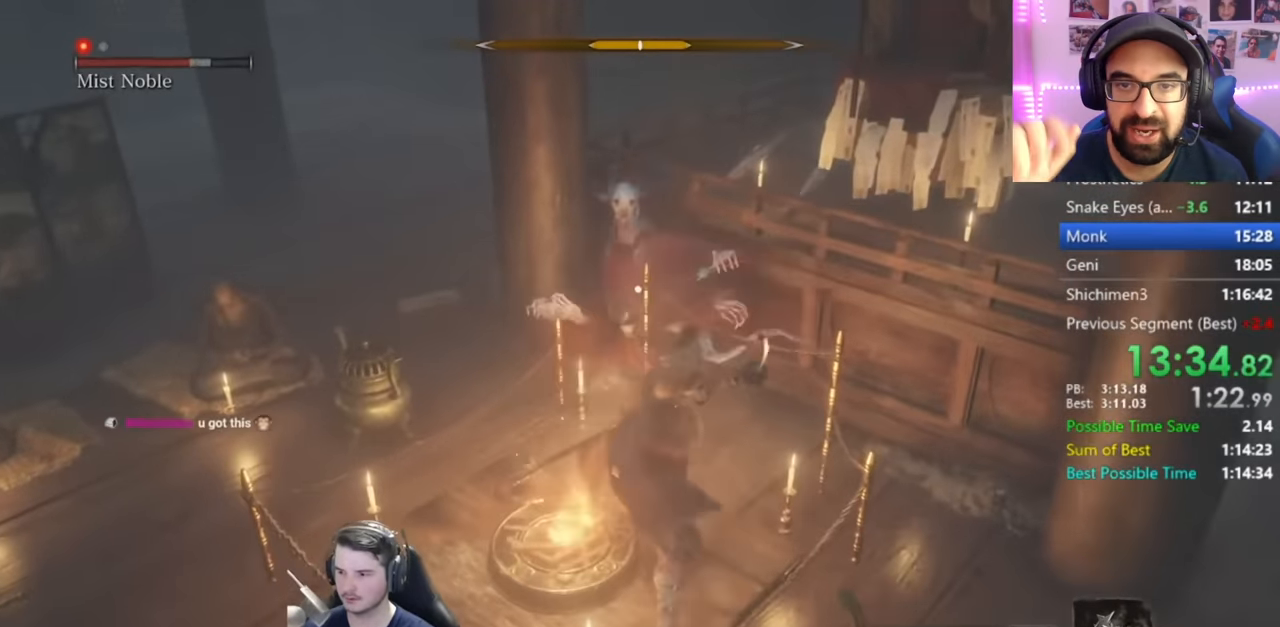
{"buttons": ["R1"], "left_stick": "center", "right_stick": "center", "events": [[16, "R1", "up"], [116, "R1", "down"], [216, "R1", "up"], [283, "R1", "down"], [383, "R1", "up"], [450, "R1", "down"]]}
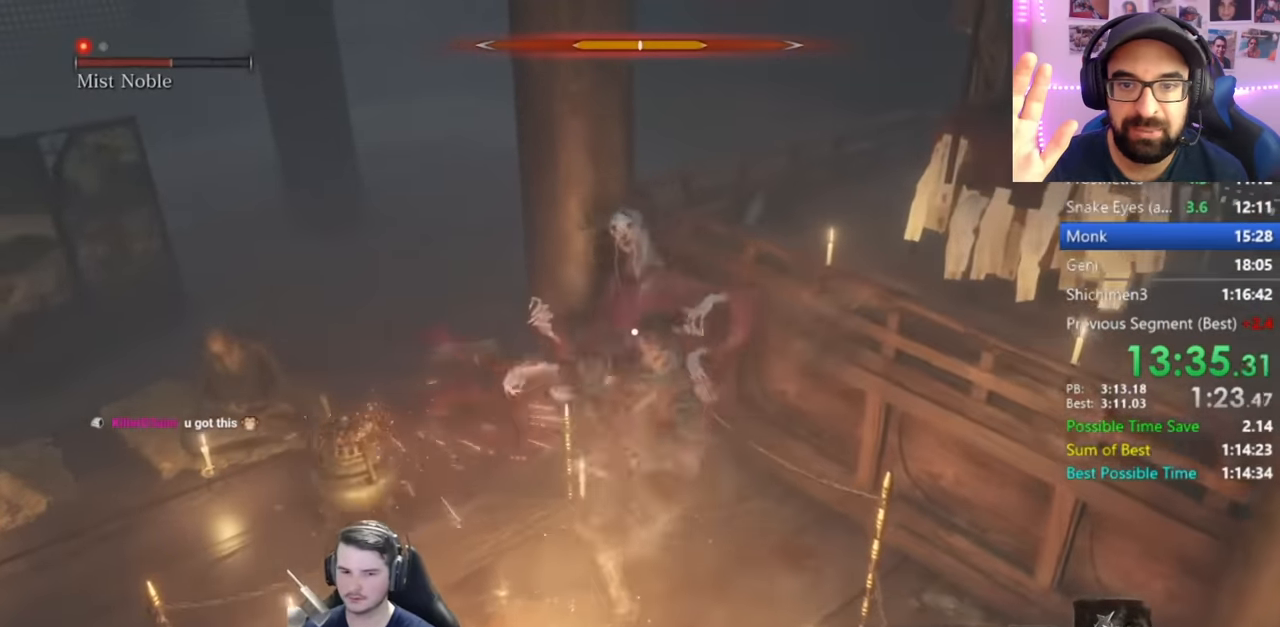
{"buttons": ["R1"], "left_stick": "center", "right_stick": "center", "events": [[83, "R1", "up"], [117, "R1", "down"], [250, "R1", "up"], [317, "R1", "down"], [384, "R1", "up"], [484, "R1", "down"]]}
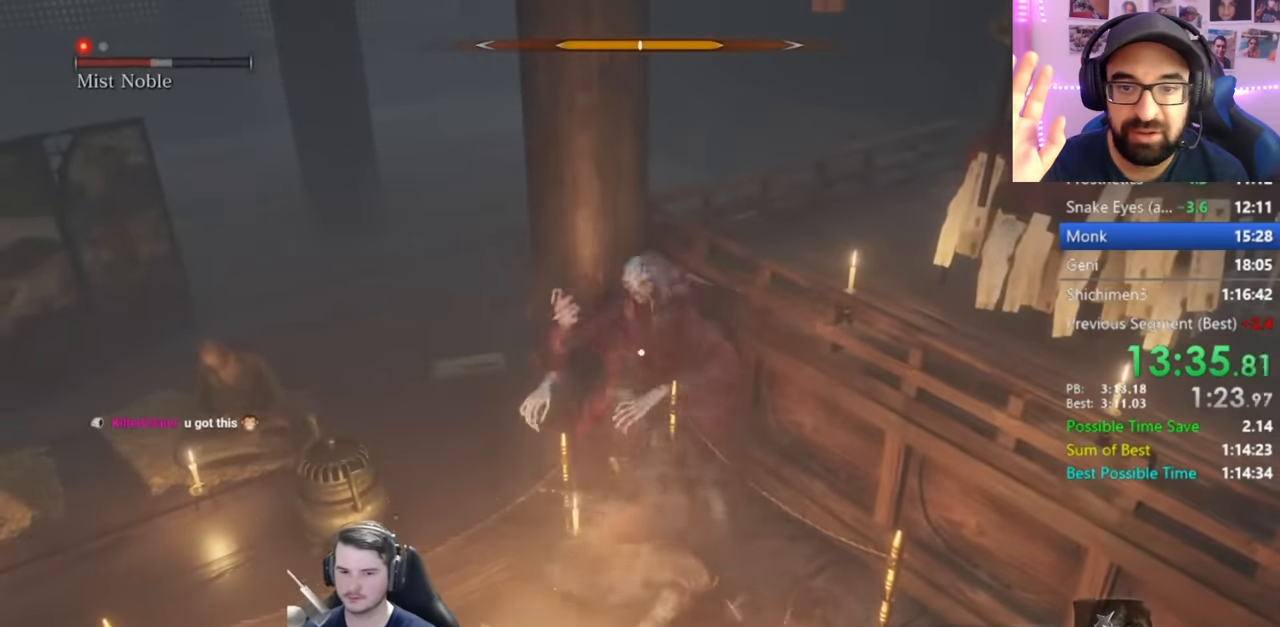
{"buttons": ["R1"], "left_stick": "center", "right_stick": "center", "events": [[50, "R1", "up"], [150, "R1", "down"], [216, "R1", "up"], [483, "R1", "down"]]}
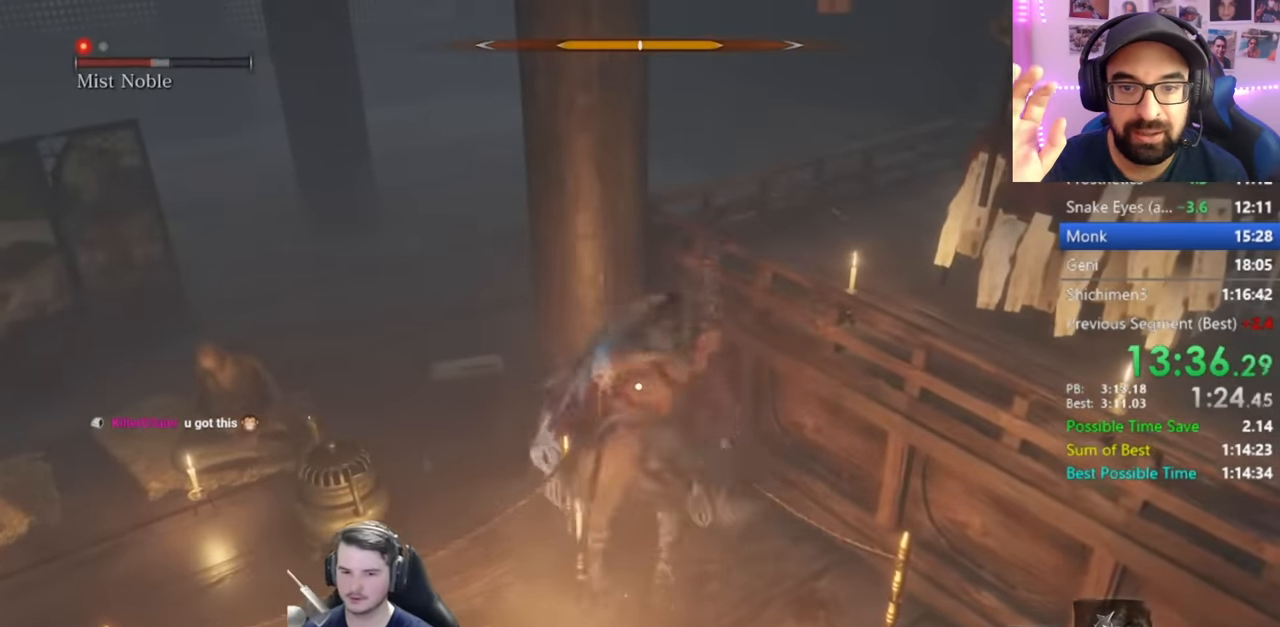
{"buttons": [], "left_stick": "center", "right_stick": "center", "events": [[50, "R1", "up"], [150, "R1", "down"], [250, "R1", "up"], [350, "R1", "down"], [450, "R1", "up"]]}
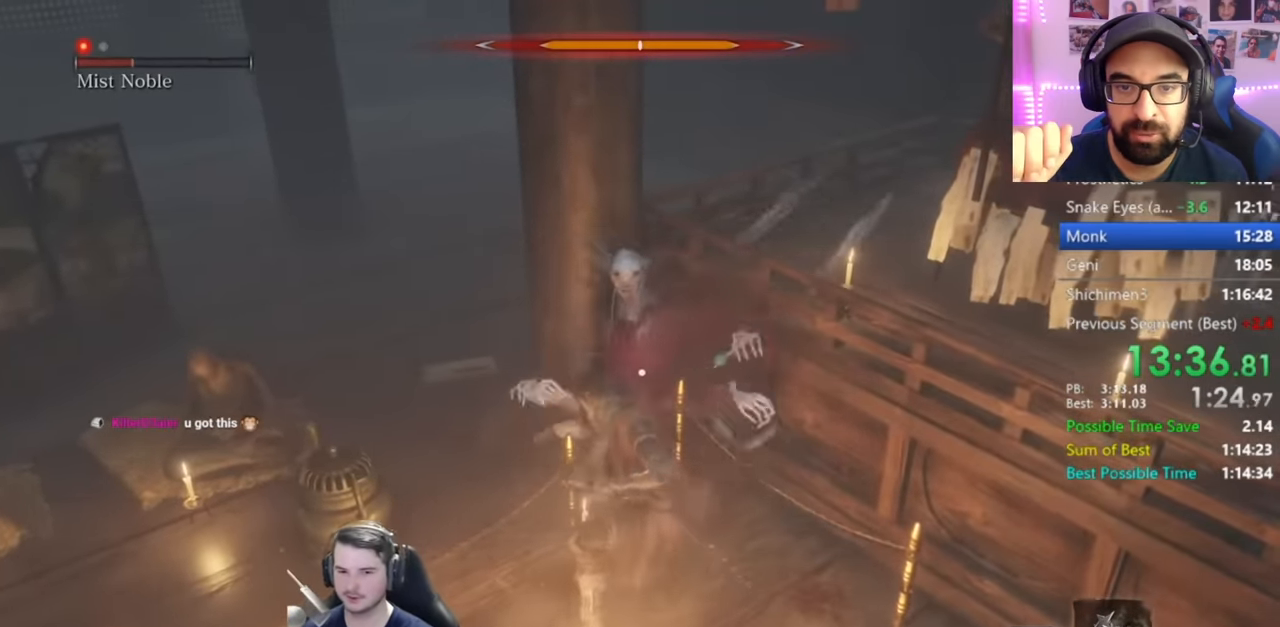
{"buttons": ["R1"], "left_stick": "center", "right_stick": "center", "events": [[83, "R1", "down"], [166, "R1", "up"], [250, "R1", "down"], [349, "R1", "up"], [416, "R1", "down"]]}
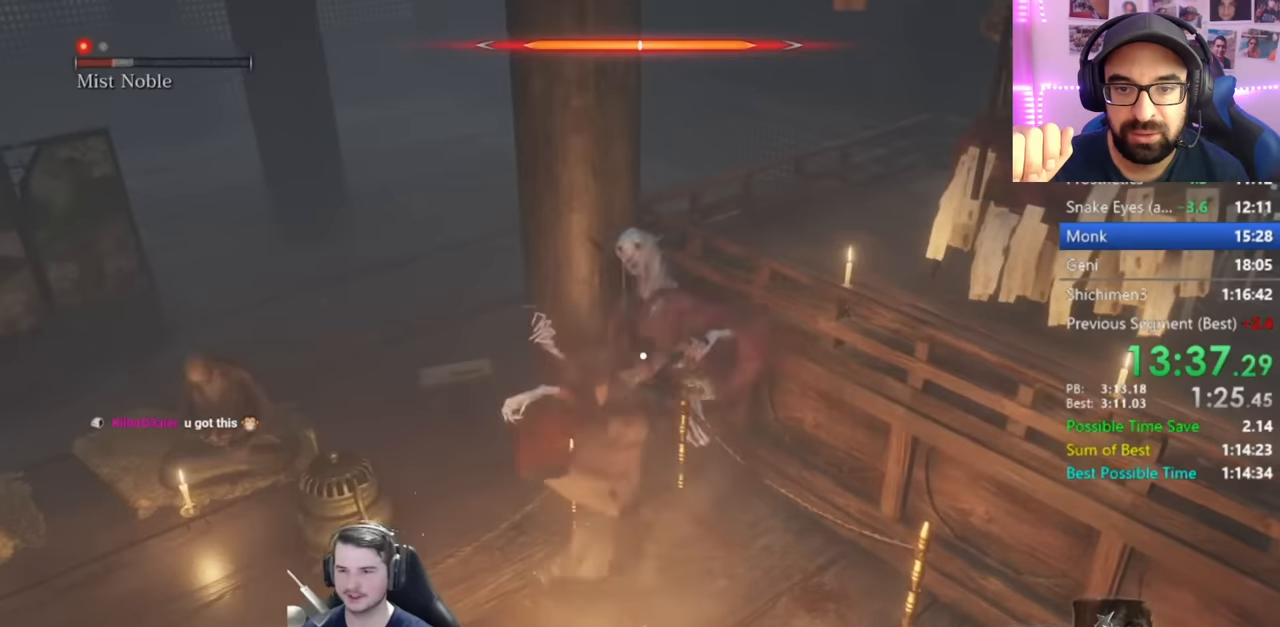
{"buttons": ["R1"], "left_stick": "center", "right_stick": "center", "events": [[16, "R1", "up"], [116, "R1", "down"], [216, "R1", "up"], [283, "R1", "down"], [383, "R1", "up"], [450, "R1", "down"]]}
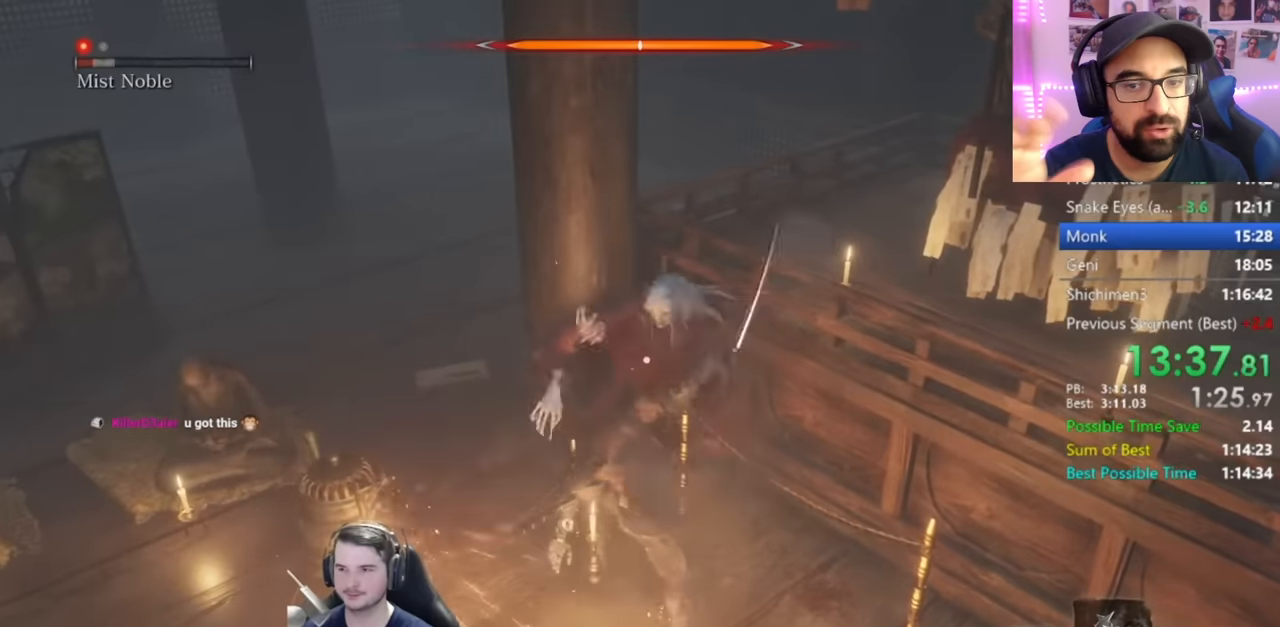
{"buttons": ["R1"], "left_stick": "center", "right_stick": "center", "events": [[50, "R1", "up"], [117, "R1", "down"], [217, "R1", "up"], [334, "R1", "down"], [384, "R1", "up"], [467, "R1", "down"]]}
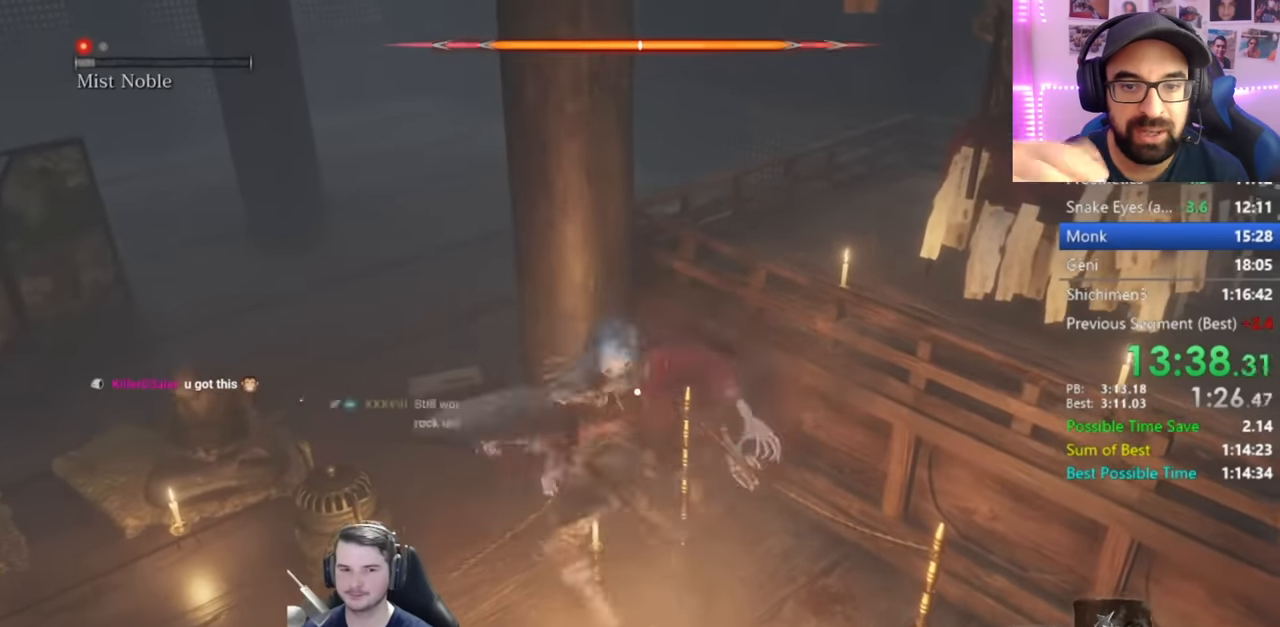
{"buttons": ["R1"], "left_stick": "center", "right_stick": "center", "events": [[50, "R1", "up"], [133, "R1", "down"], [183, "R1", "up"], [250, "R1", "down"], [383, "R1", "up"], [417, "R1", "down"]]}
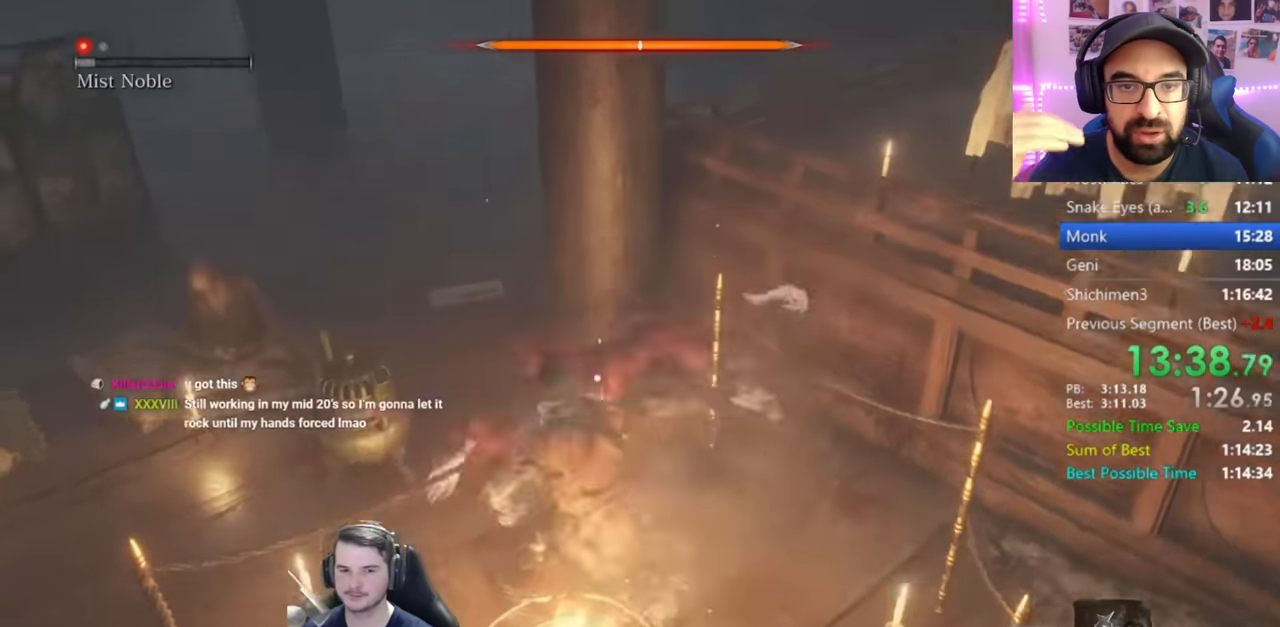
{"buttons": [], "left_stick": "up", "right_stick": "right", "events": [[100, "R1", "up"], [250, "R3", "down"], [250, "left_stick", "up"], [350, "R3", "up"], [467, "right_stick", "right"]]}
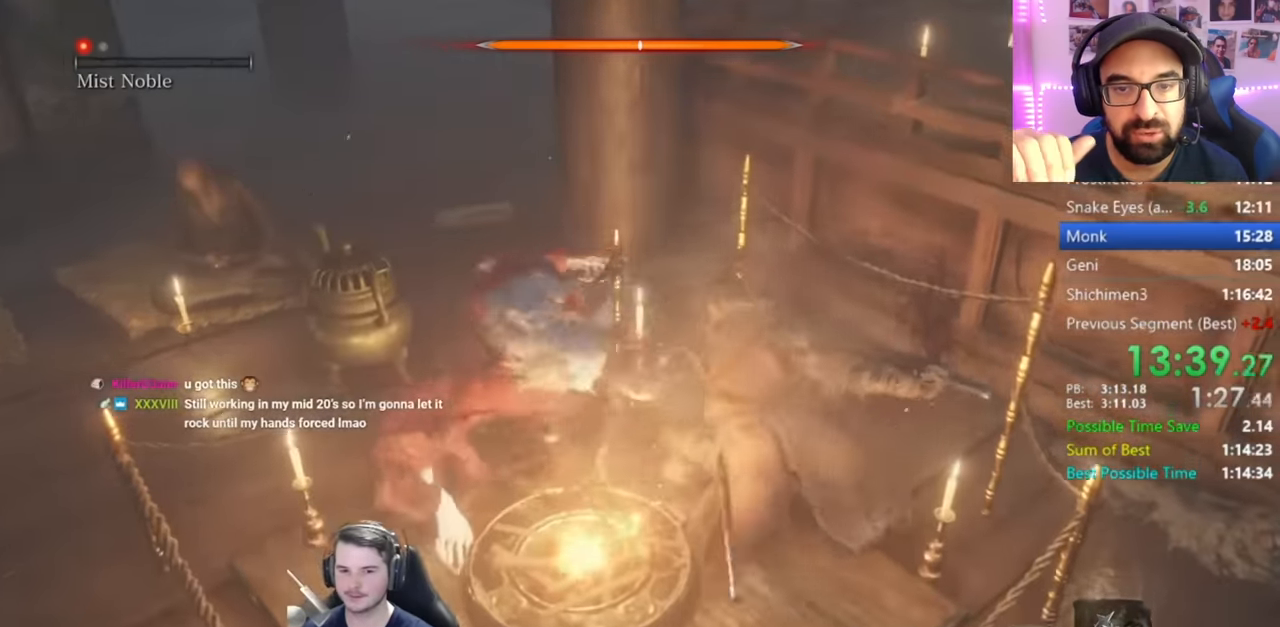
{"buttons": ["B"], "left_stick": "up", "right_stick": "right", "events": [[300, "right_stick", "center"], [333, "B", "down"], [500, "right_stick", "right"]]}
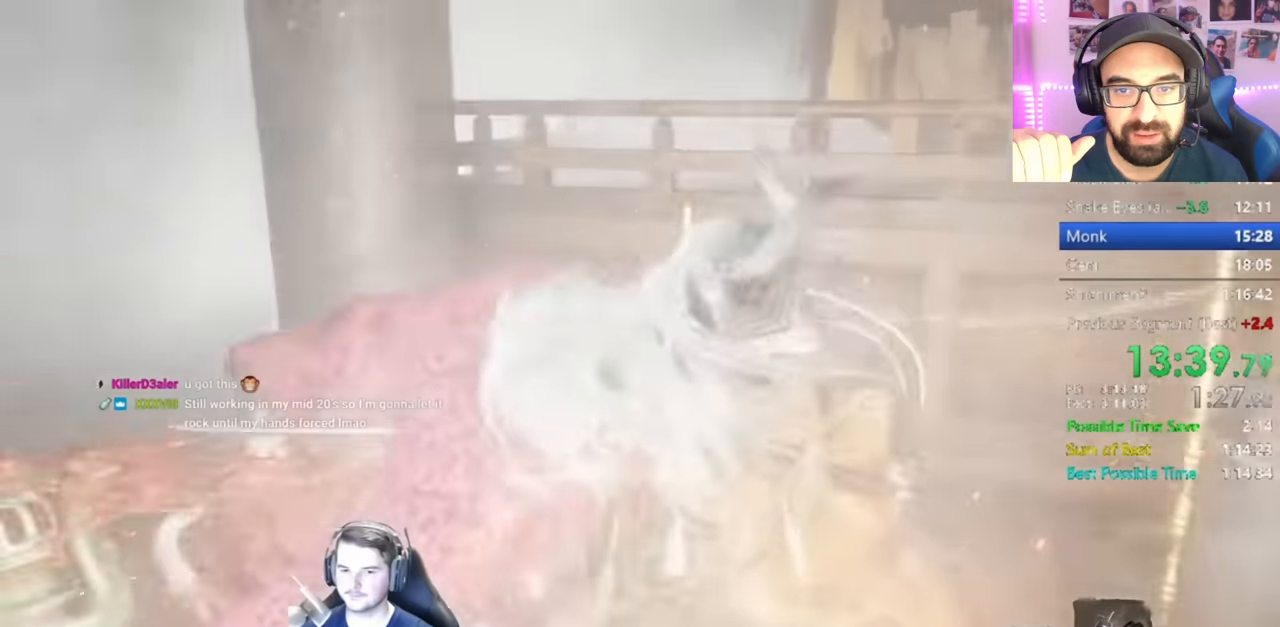
{"buttons": ["B"], "left_stick": "up", "right_stick": "down", "events": [[167, "right_stick", "center"], [417, "right_stick", "down"]]}
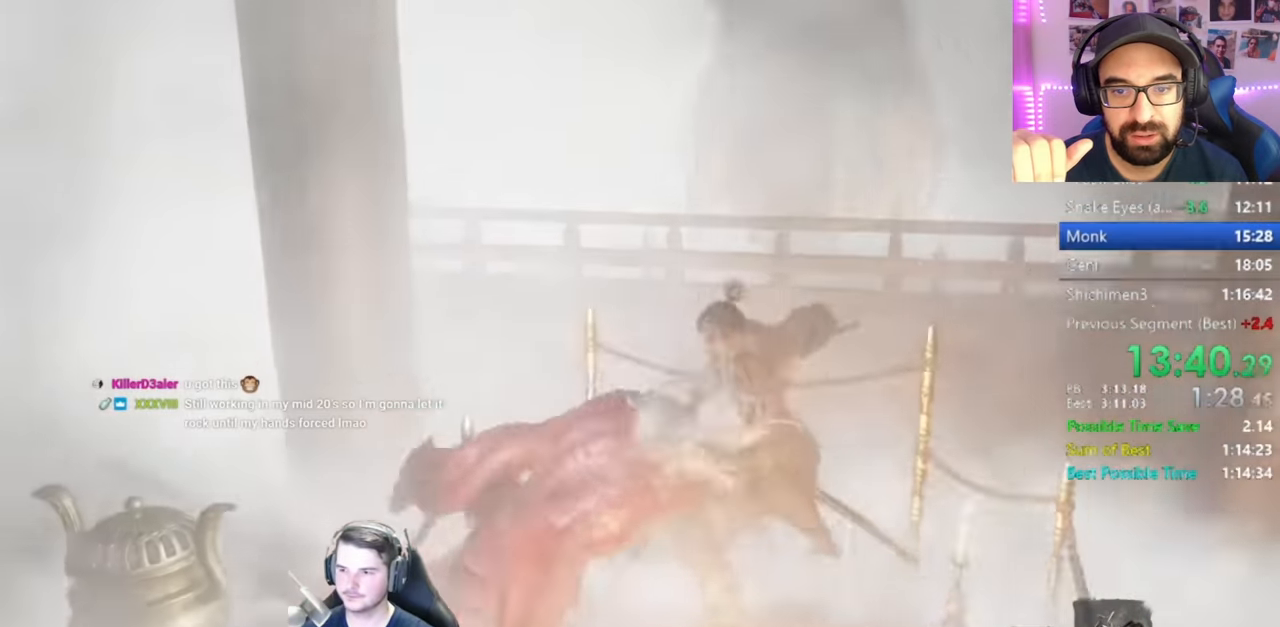
{"buttons": ["B"], "left_stick": "up", "right_stick": "down", "events": []}
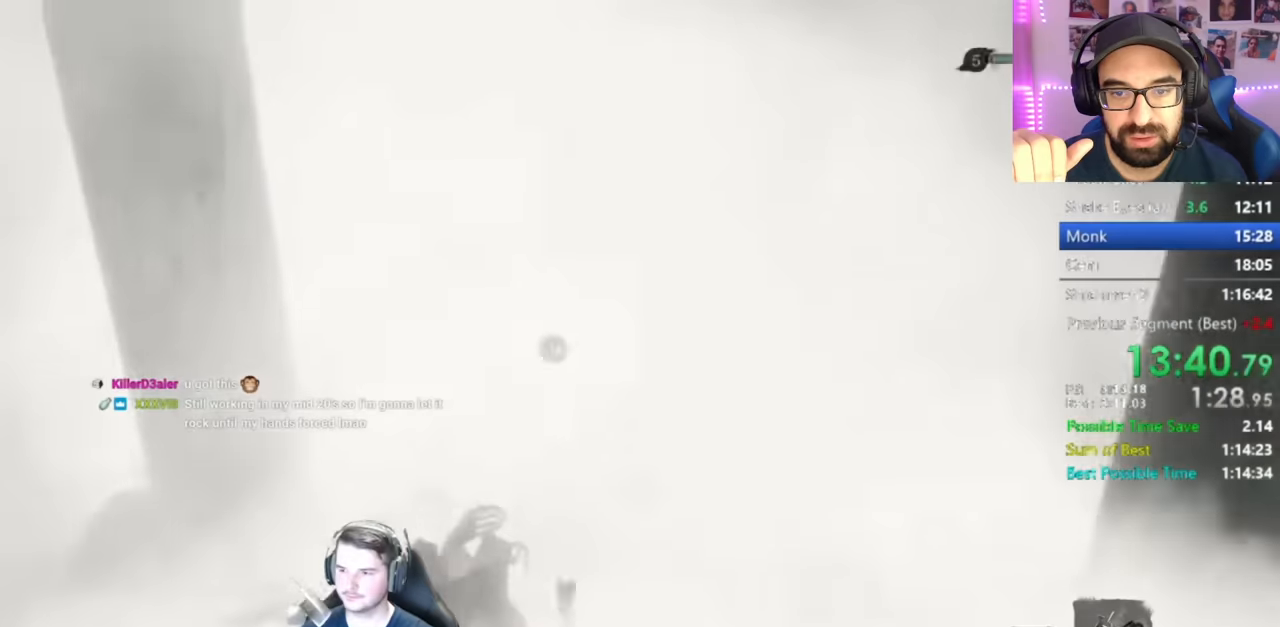
{"buttons": [], "left_stick": "up", "right_stick": "center", "events": [[17, "B", "up"], [33, "right_stick", "down-left"], [217, "right_stick", "center"], [400, "A", "down"], [500, "A", "up"]]}
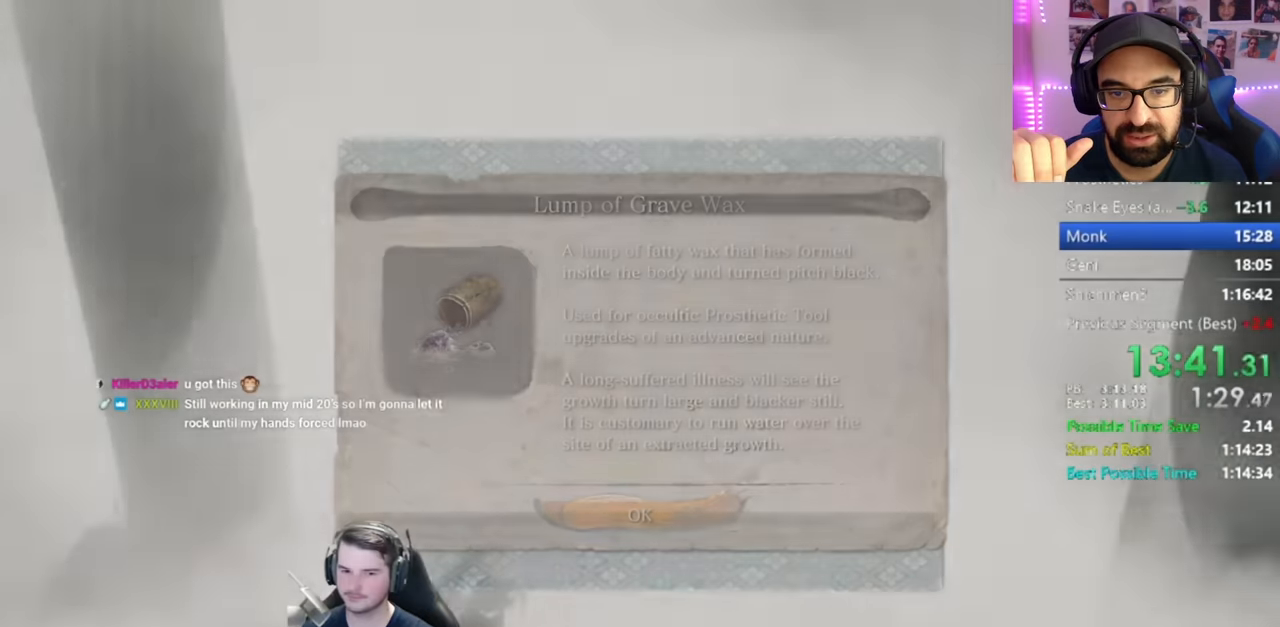
{"buttons": ["X"], "left_stick": "up", "right_stick": "center", "events": [[167, "X", "down"], [251, "X", "up"], [351, "X", "down"], [401, "X", "up"], [501, "X", "down"]]}
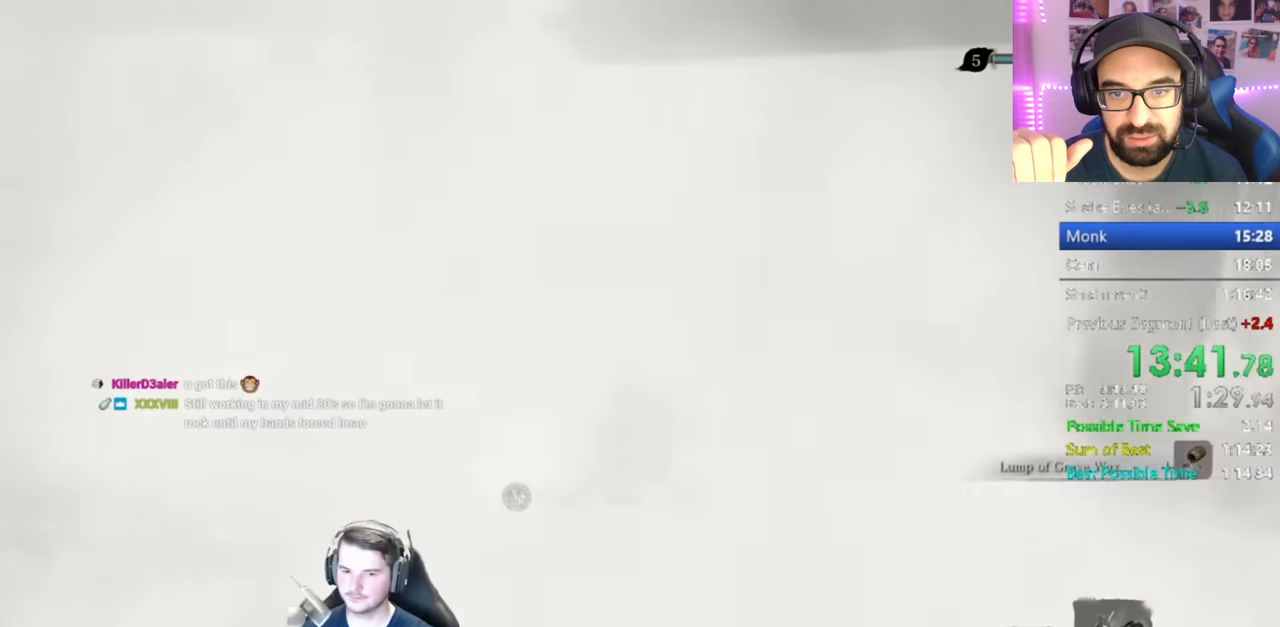
{"buttons": ["A"], "left_stick": "up", "right_stick": "center", "events": [[67, "X", "up"], [133, "X", "down"], [234, "X", "up"], [500, "A", "down"]]}
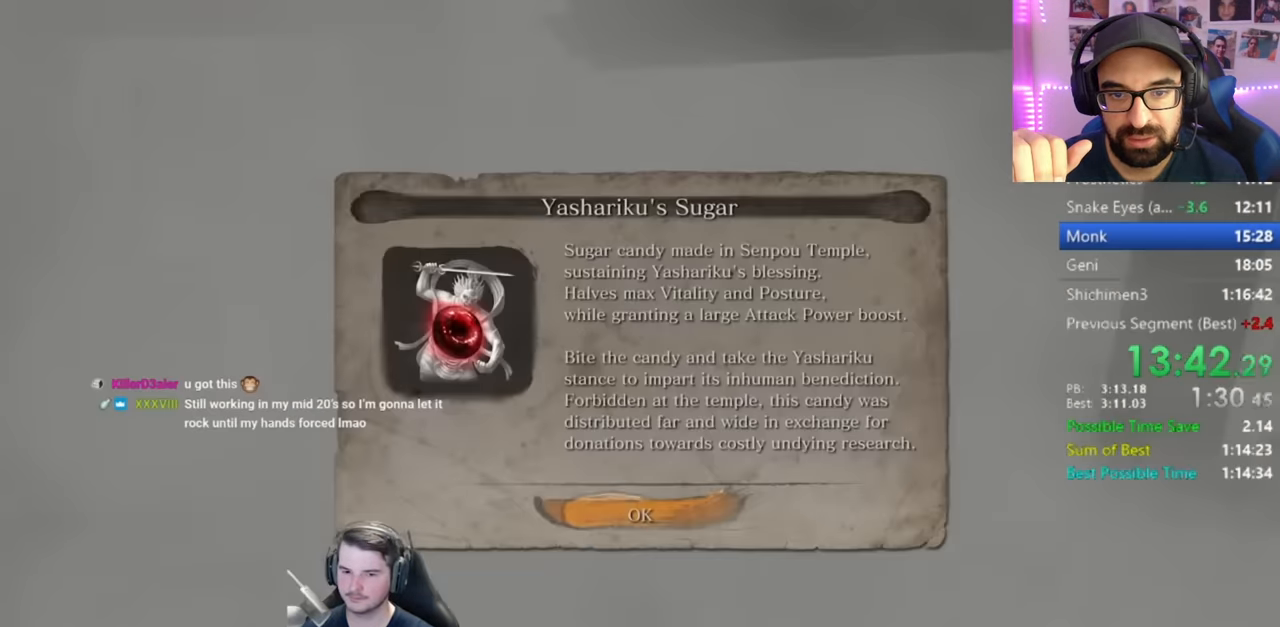
{"buttons": ["B", "X"], "left_stick": "up", "right_stick": "center", "events": [[151, "A", "up"], [151, "X", "down"], [234, "B", "down"]]}
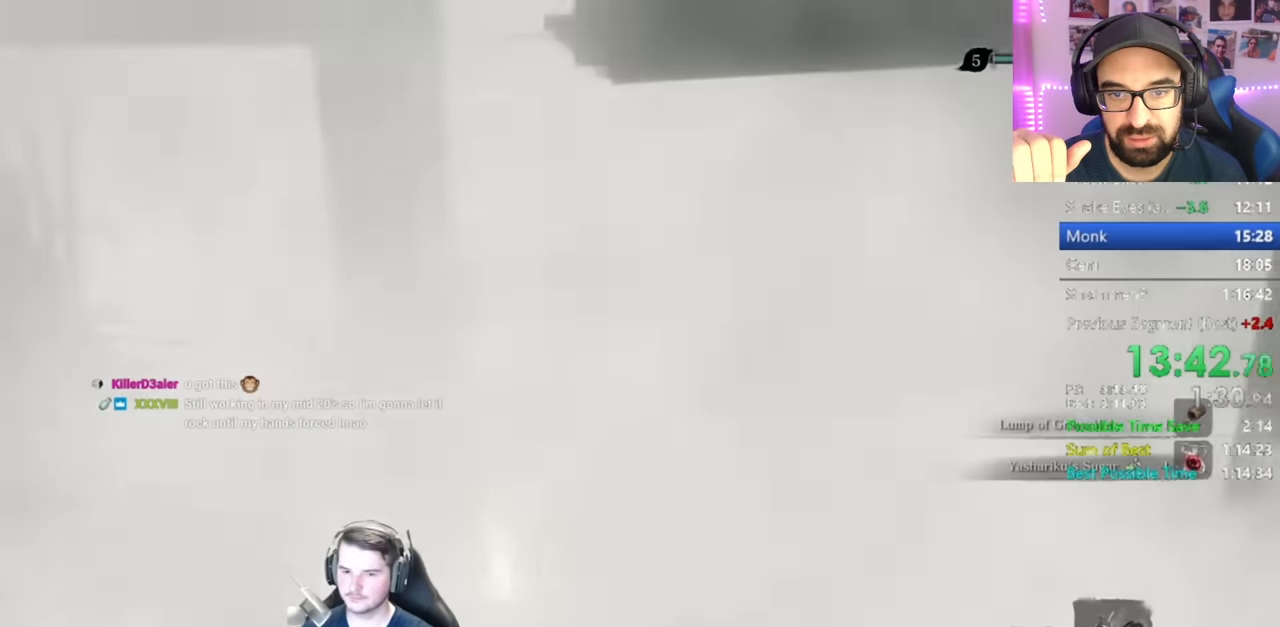
{"buttons": ["B", "X"], "left_stick": "up", "right_stick": "up"}
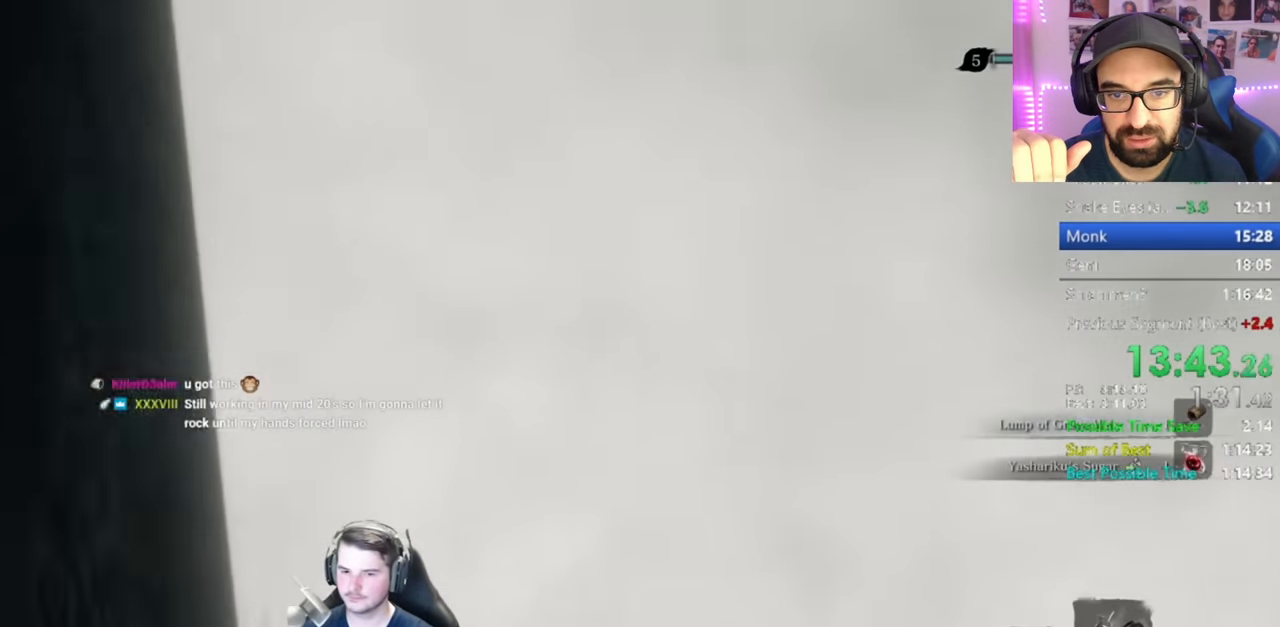
{"buttons": ["B", "X"], "left_stick": "up", "right_stick": "up"}
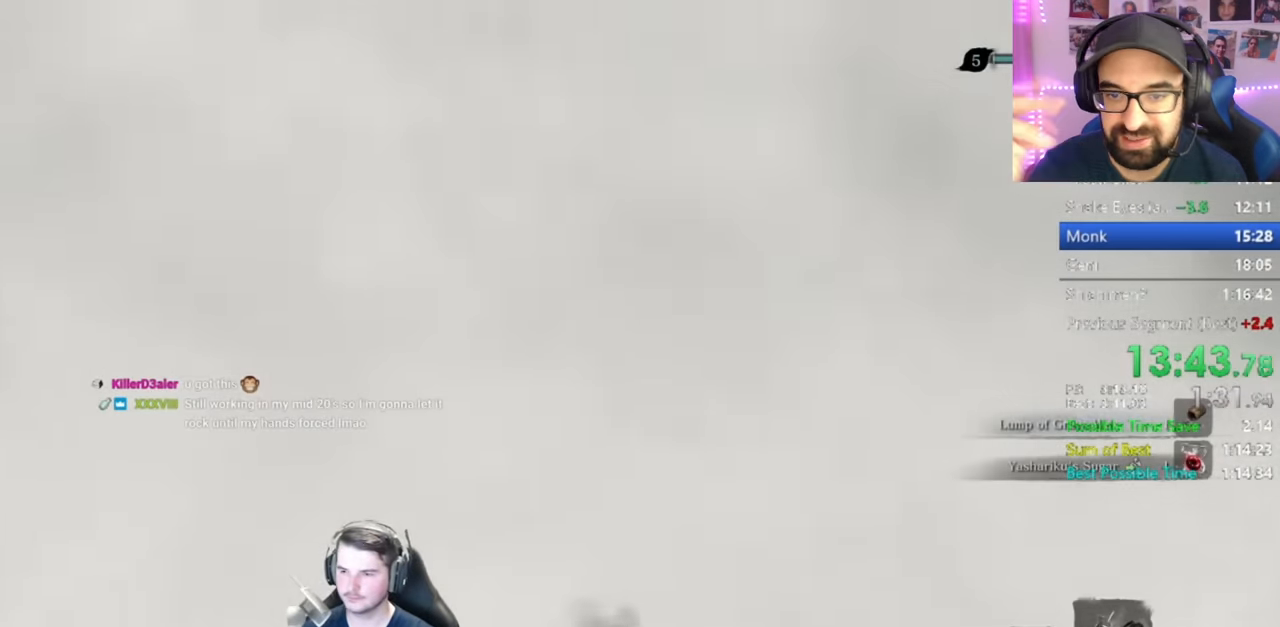
{"buttons": ["B", "X"], "left_stick": "up", "right_stick": "up", "events": []}
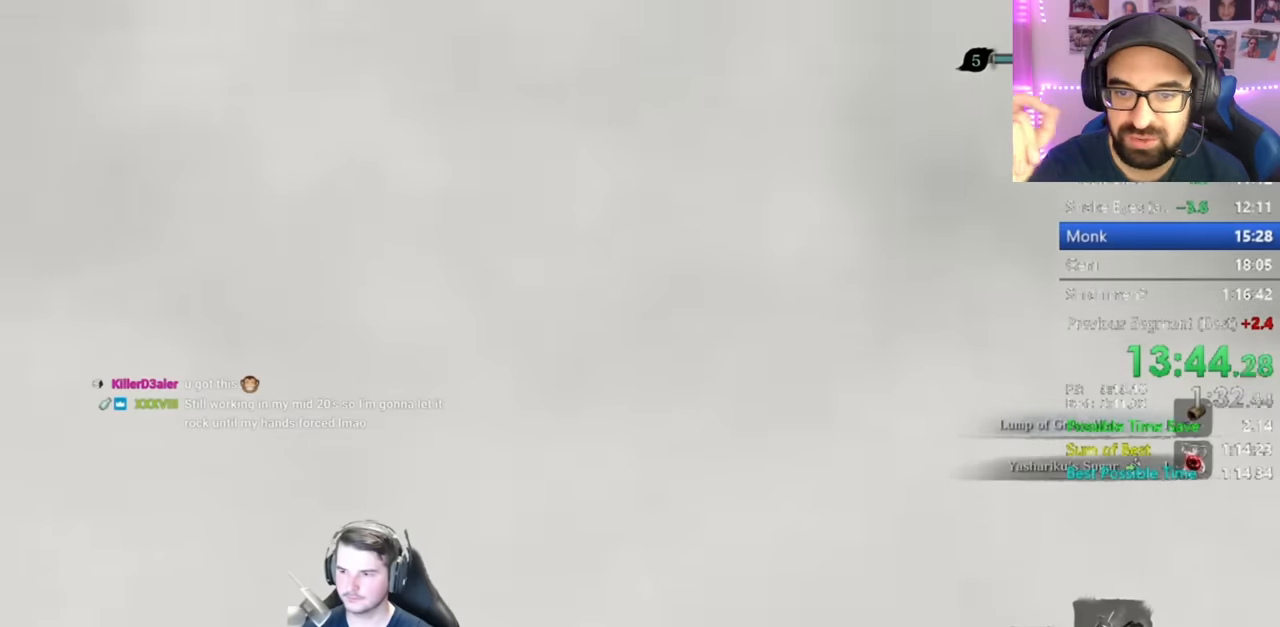
{"buttons": ["B", "X"], "left_stick": "up", "right_stick": "center", "events": [[117, "right_stick", "center"]]}
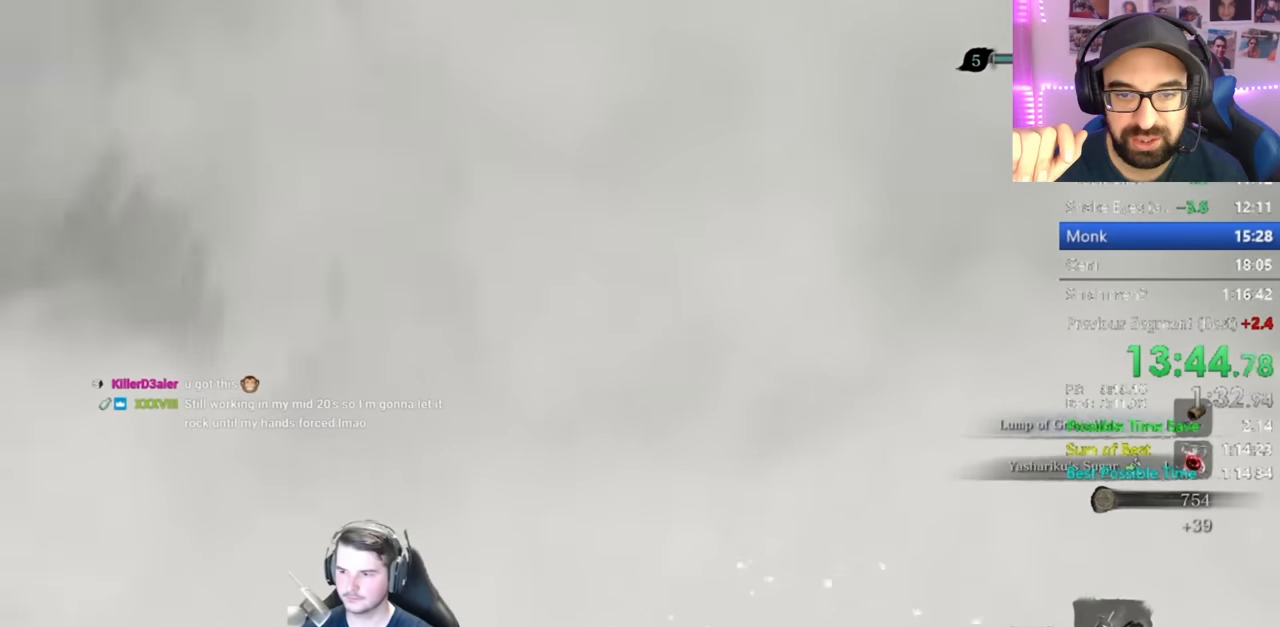
{"buttons": ["B"], "left_stick": "up", "right_stick": "center", "events": [[84, "right_stick", "down"], [184, "right_stick", "down-right"], [284, "X", "up"], [384, "right_stick", "center"]]}